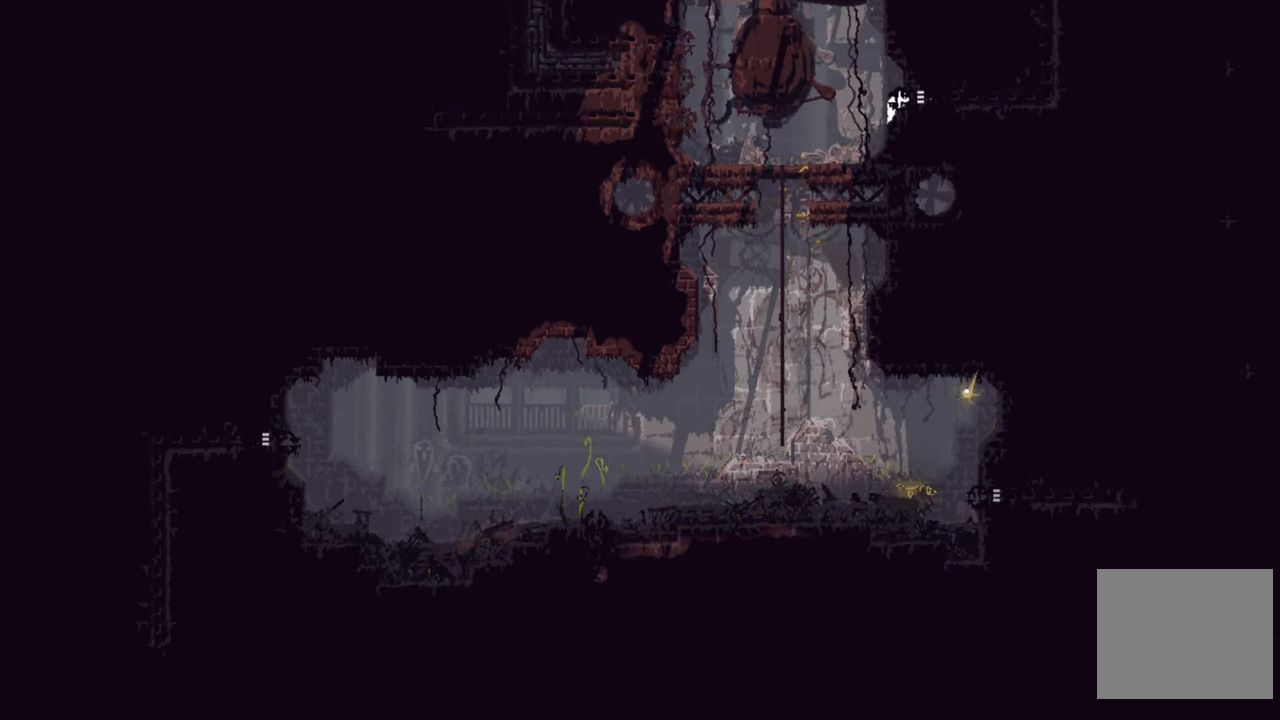
Gameplay with a controller (Xbox layout); each line is a JSON object with the inputs held at the frame after it. "events" lists button and stick changes between this image and that frame as [ms after this image, input, new state], when the widget could be followed in between.
{"buttons": ["R1"], "left_stick": "center", "right_stick": "center", "events": [[316, "R1", "down"]]}
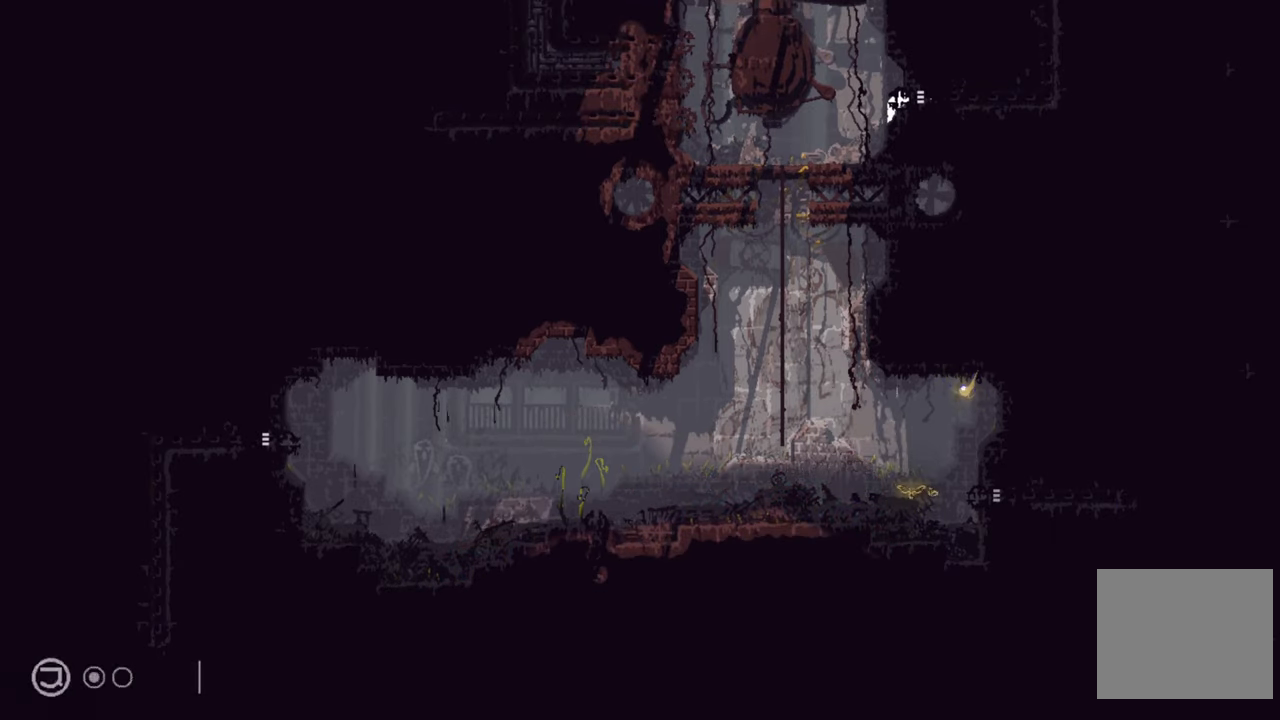
{"buttons": ["R1"], "left_stick": "center", "right_stick": "center", "events": []}
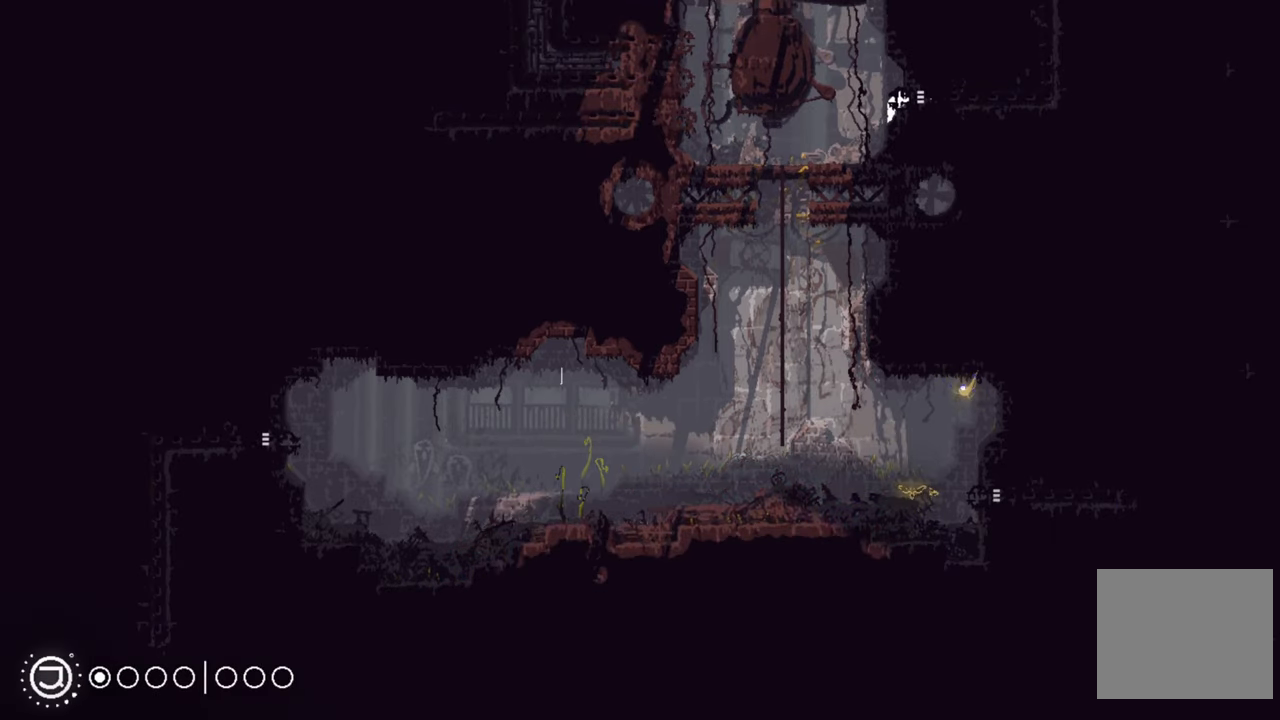
{"buttons": ["R1"], "left_stick": "center", "right_stick": "center", "events": []}
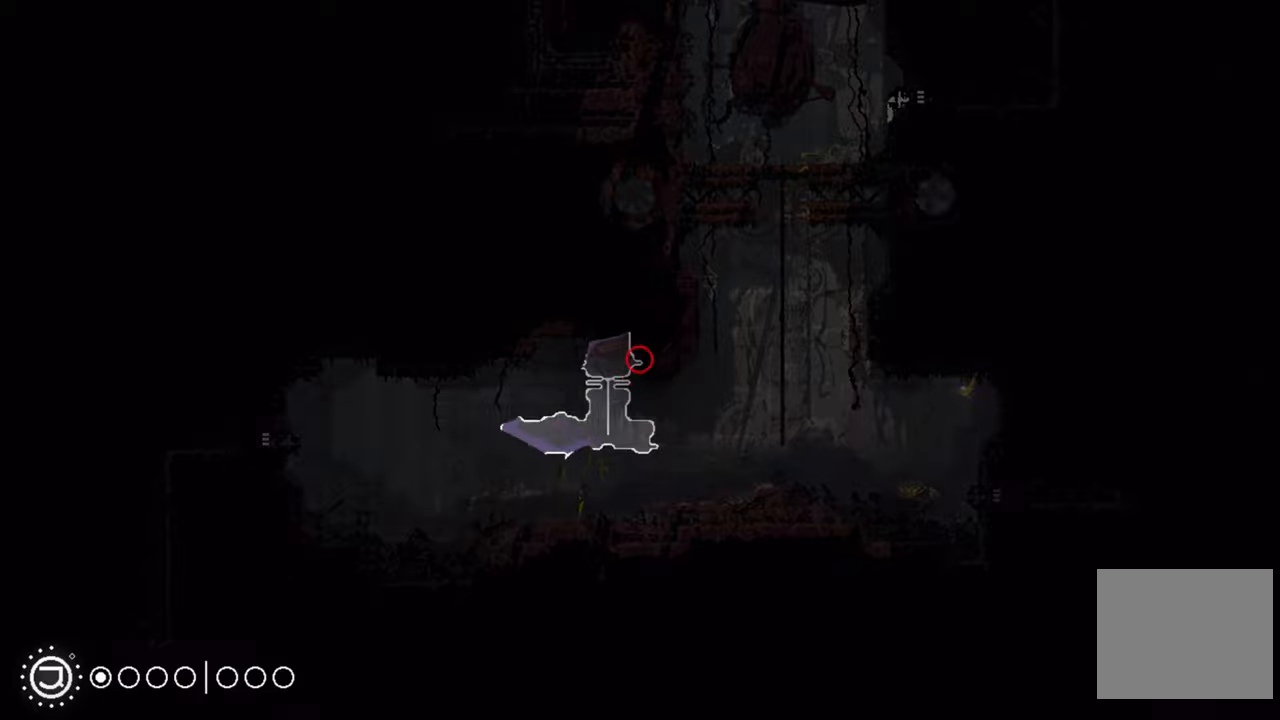
{"buttons": ["R1"], "left_stick": "center", "right_stick": "center", "events": []}
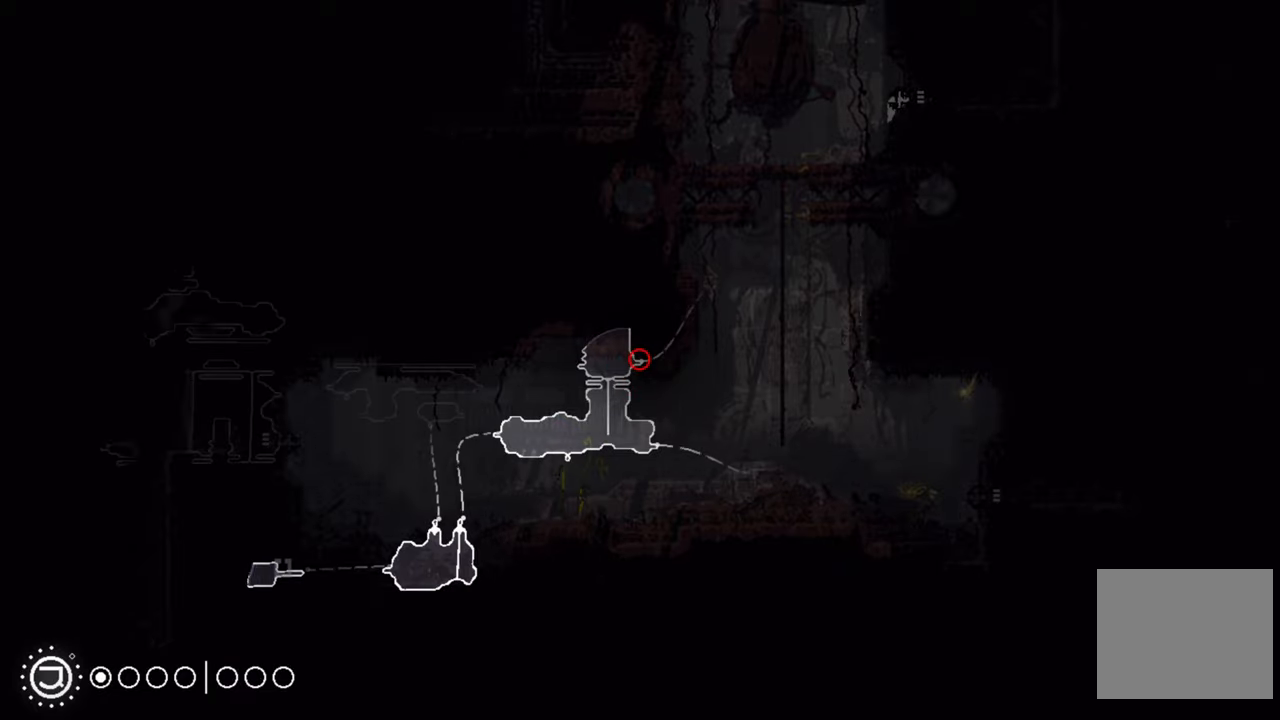
{"buttons": ["R1"], "left_stick": "center", "right_stick": "center", "events": []}
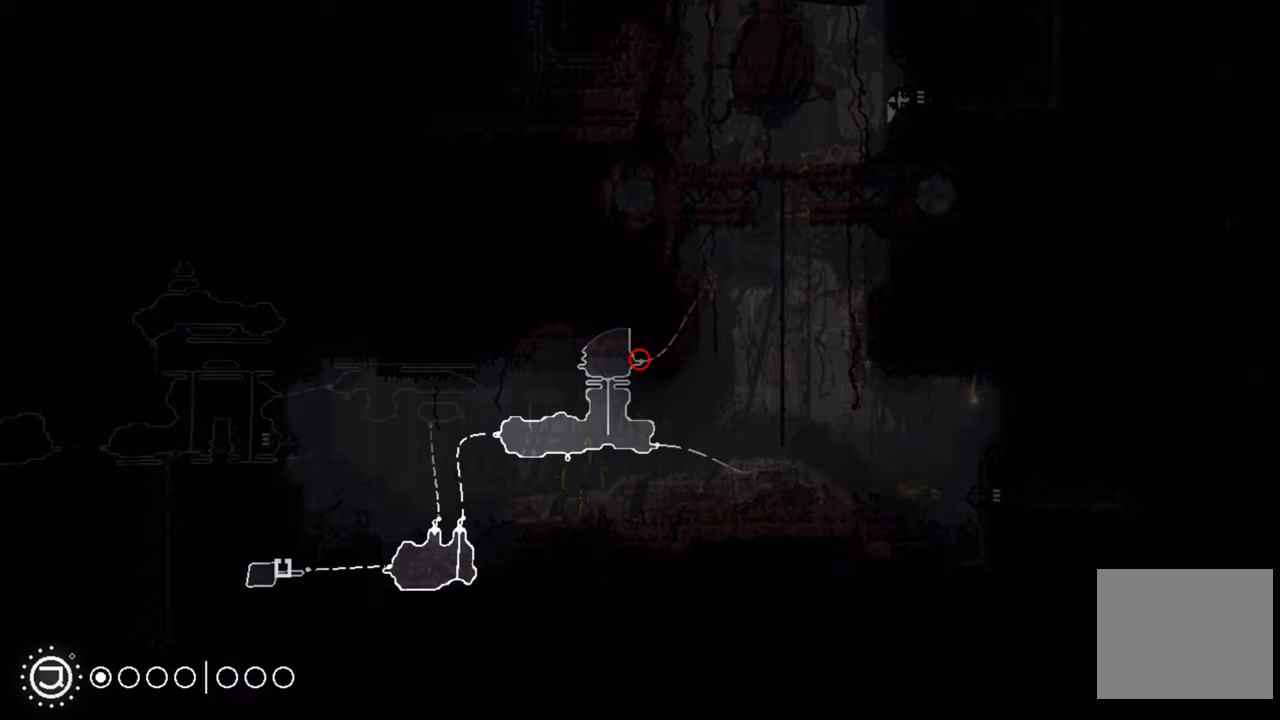
{"buttons": ["R1"], "left_stick": "center", "right_stick": "center", "events": []}
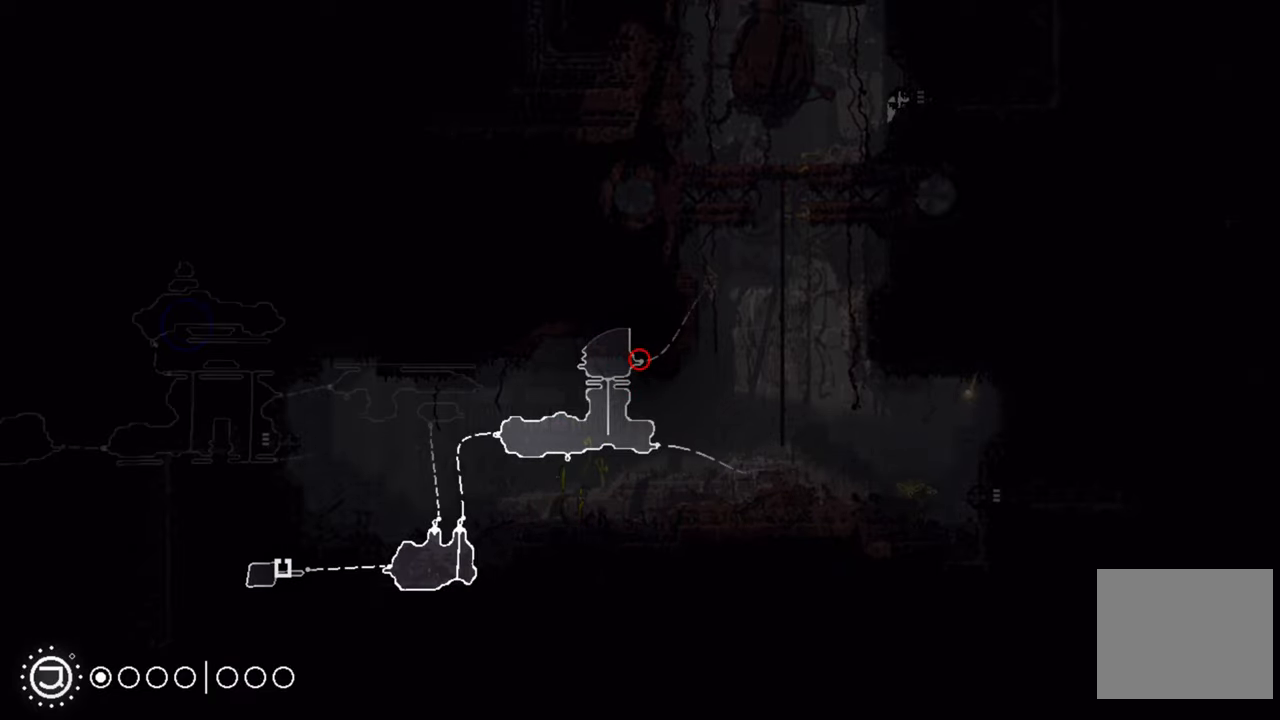
{"buttons": ["R1"], "left_stick": "center", "right_stick": "center", "events": []}
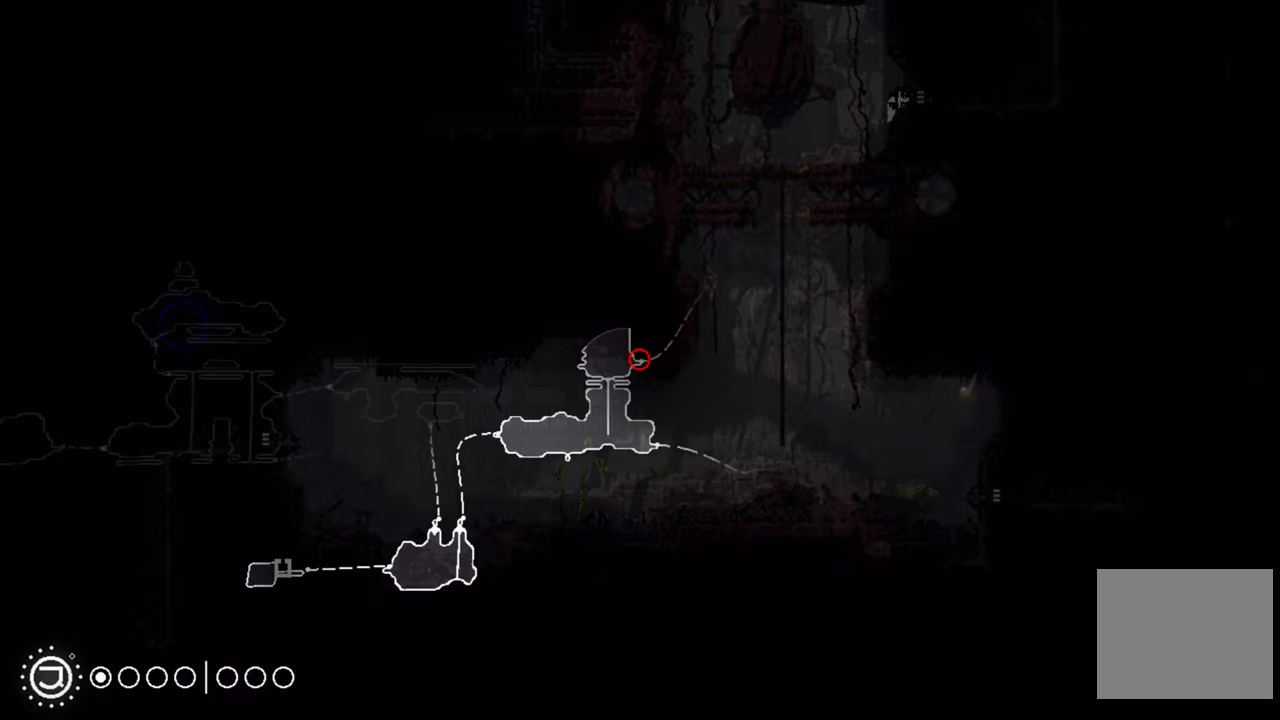
{"buttons": ["R1"], "left_stick": "left", "right_stick": "center", "events": [[333, "left_stick", "left"]]}
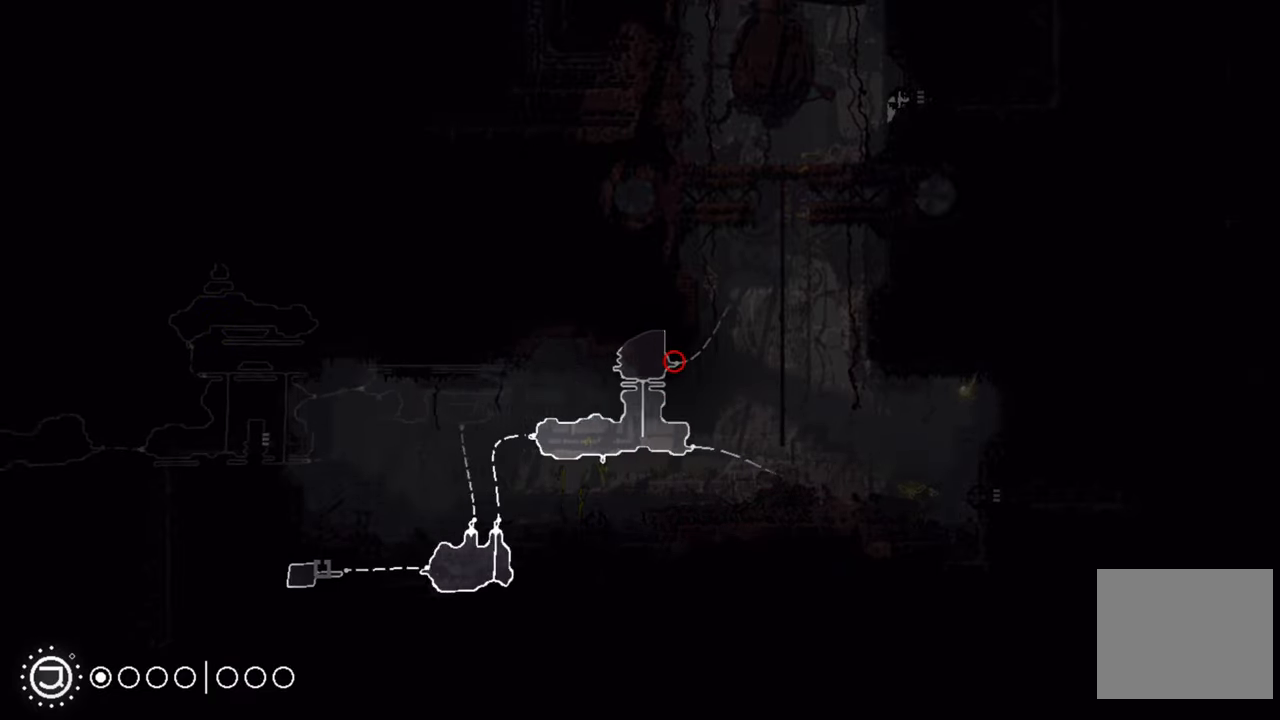
{"buttons": ["R1"], "left_stick": "center", "right_stick": "center", "events": [[467, "left_stick", "center"]]}
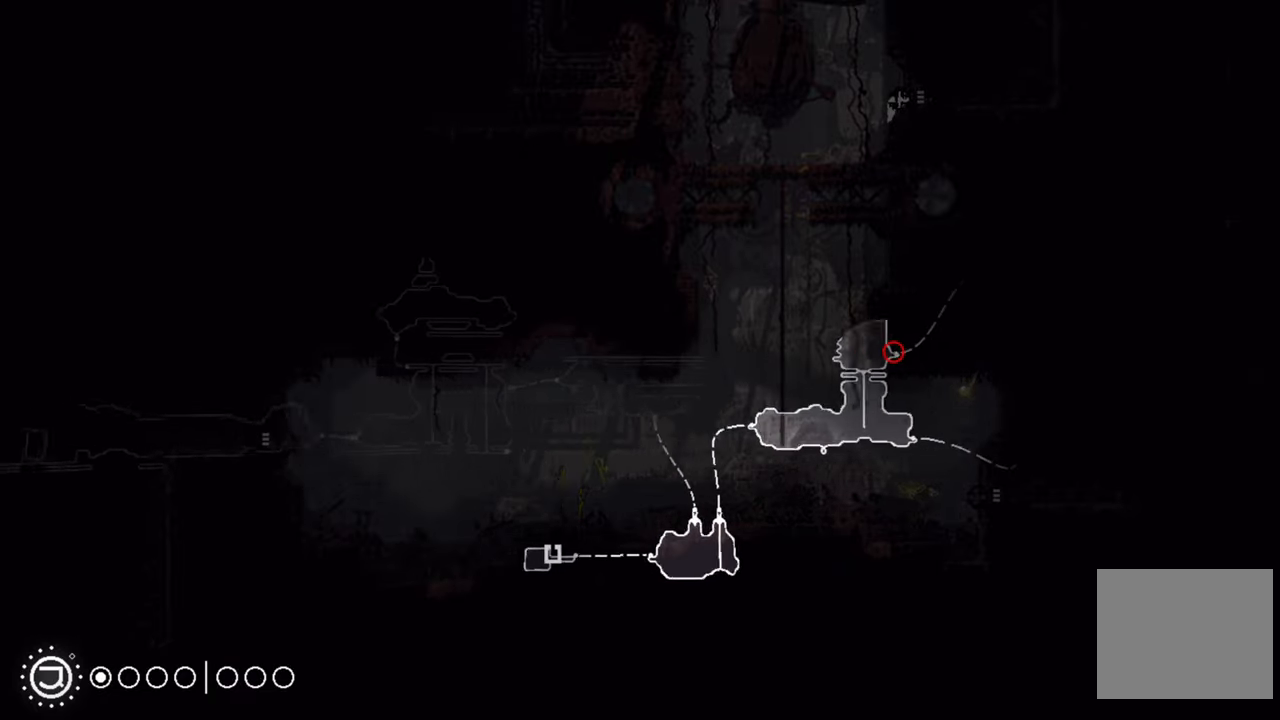
{"buttons": ["R1"], "left_stick": "center", "right_stick": "center", "events": []}
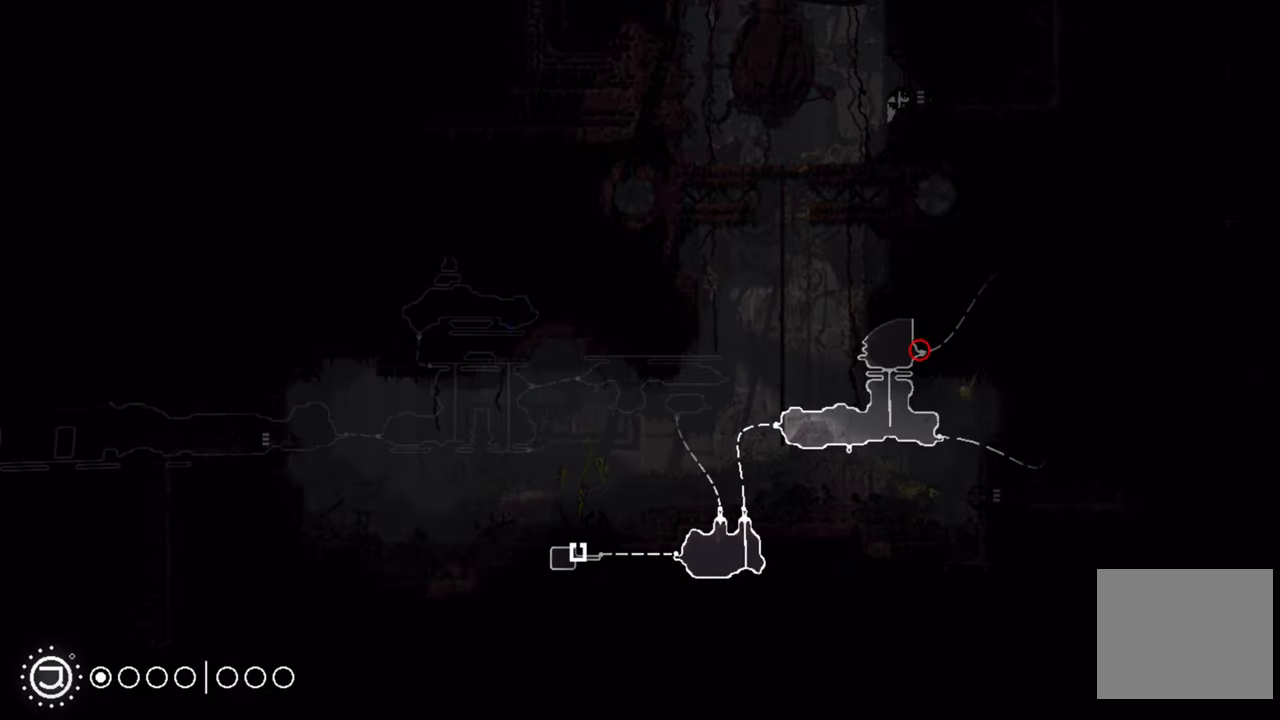
{"buttons": ["R1"], "left_stick": "left", "right_stick": "center", "events": [[400, "left_stick", "left"]]}
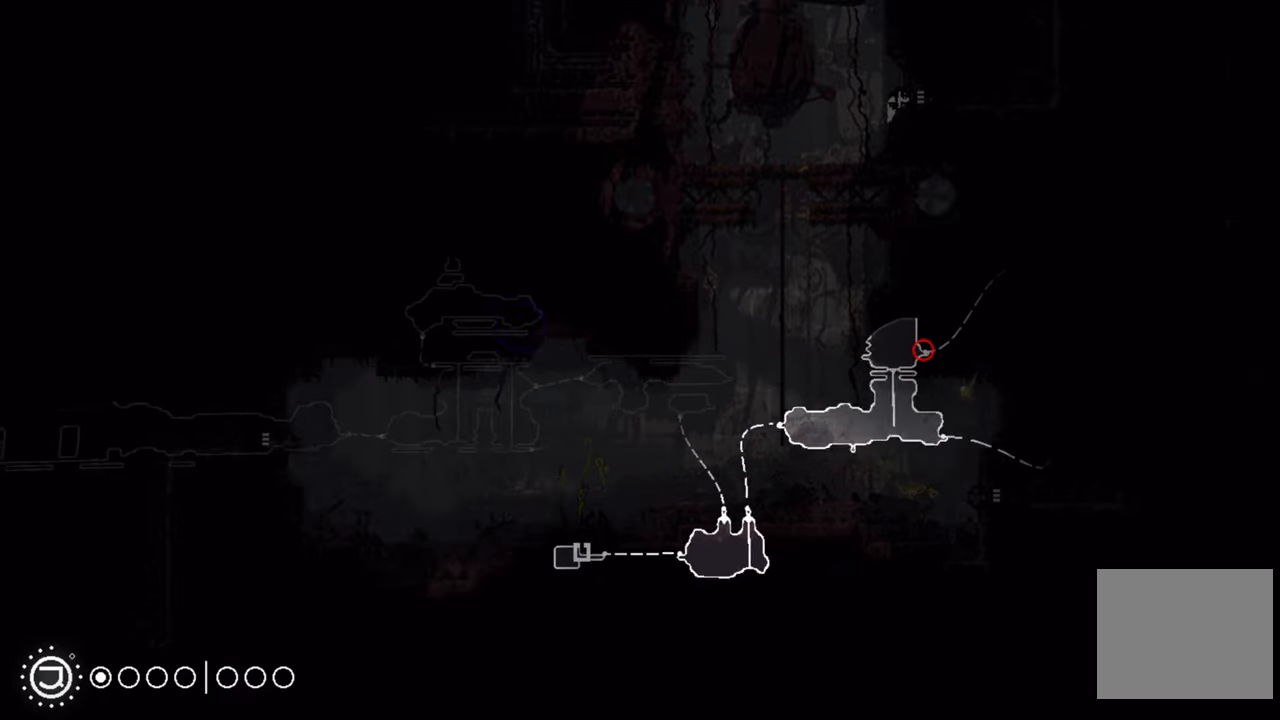
{"buttons": ["R1"], "left_stick": "down-left", "right_stick": "center", "events": [[400, "left_stick", "down-left"]]}
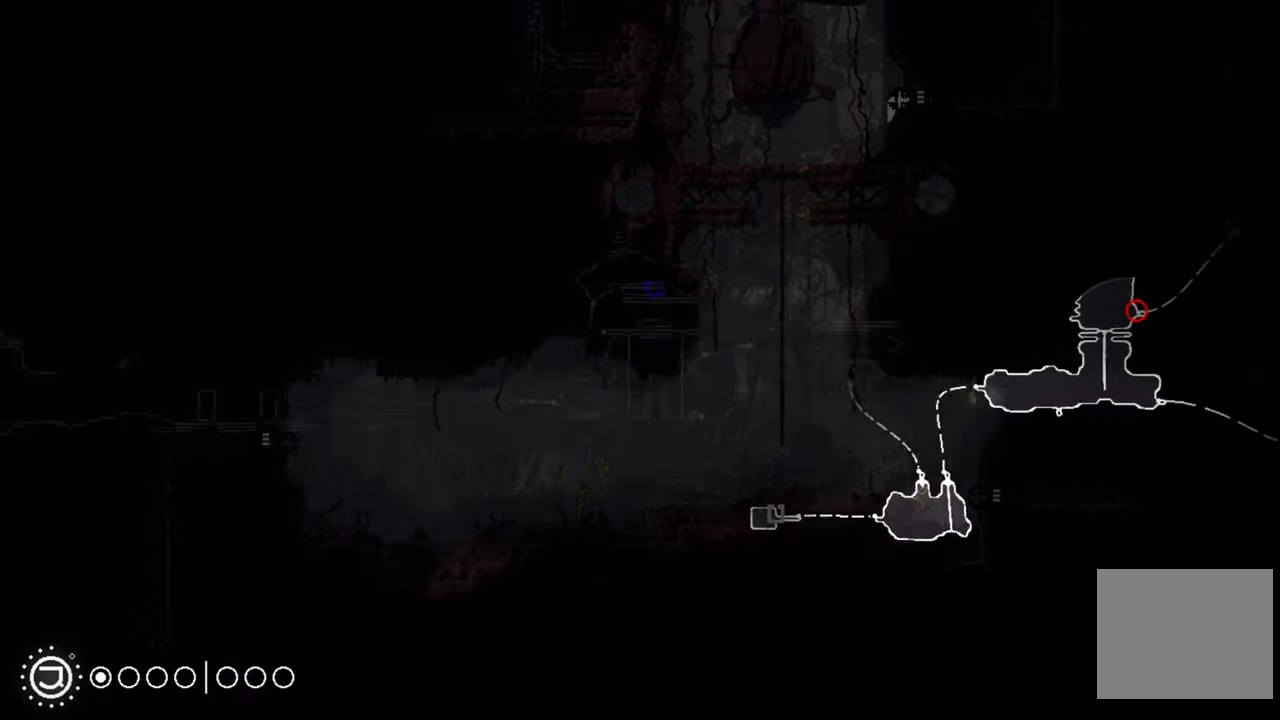
{"buttons": ["R1"], "left_stick": "center", "right_stick": "center", "events": [[267, "left_stick", "center"]]}
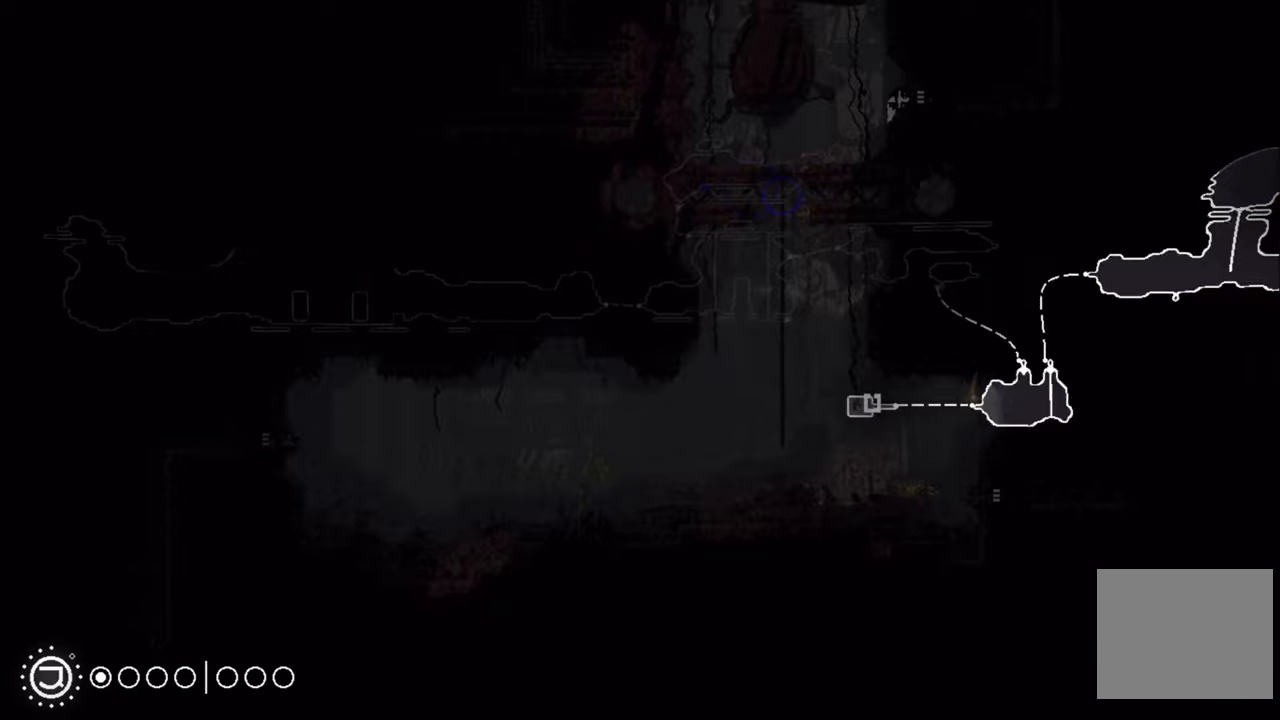
{"buttons": ["R1"], "left_stick": "center", "right_stick": "center", "events": []}
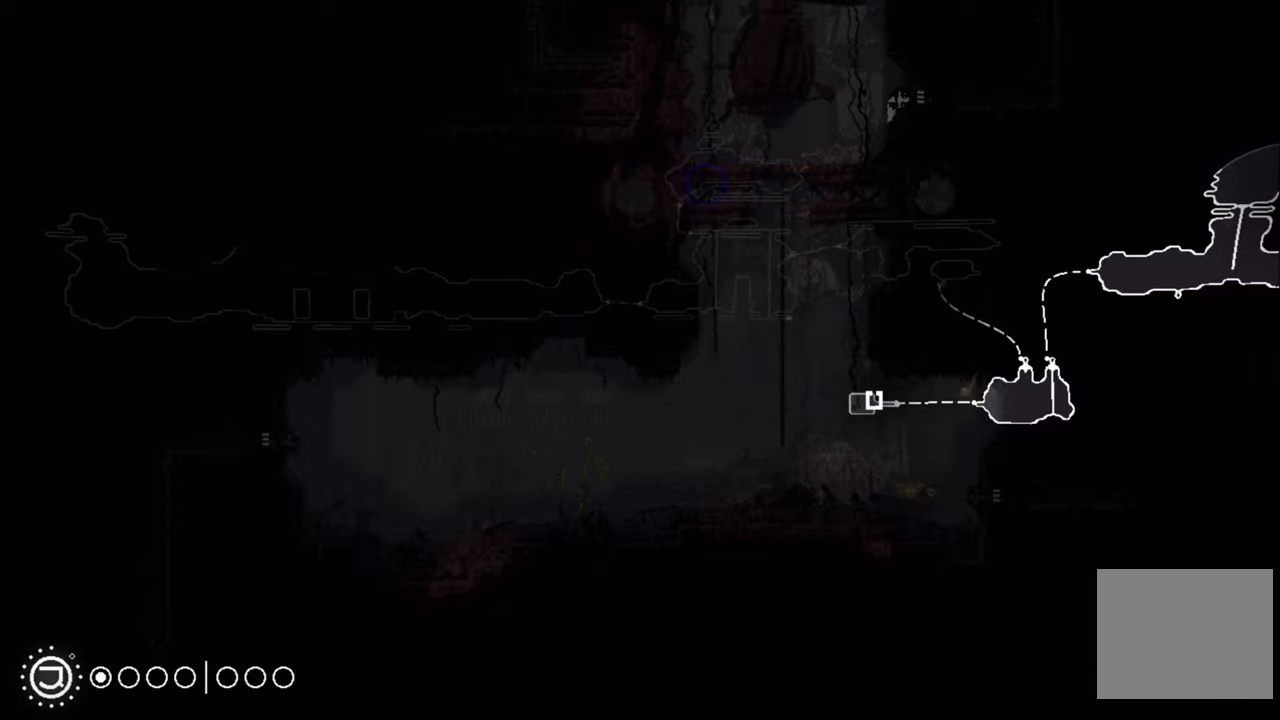
{"buttons": ["R1"], "left_stick": "up-right", "right_stick": "center", "events": [[150, "left_stick", "right"], [417, "left_stick", "up-right"]]}
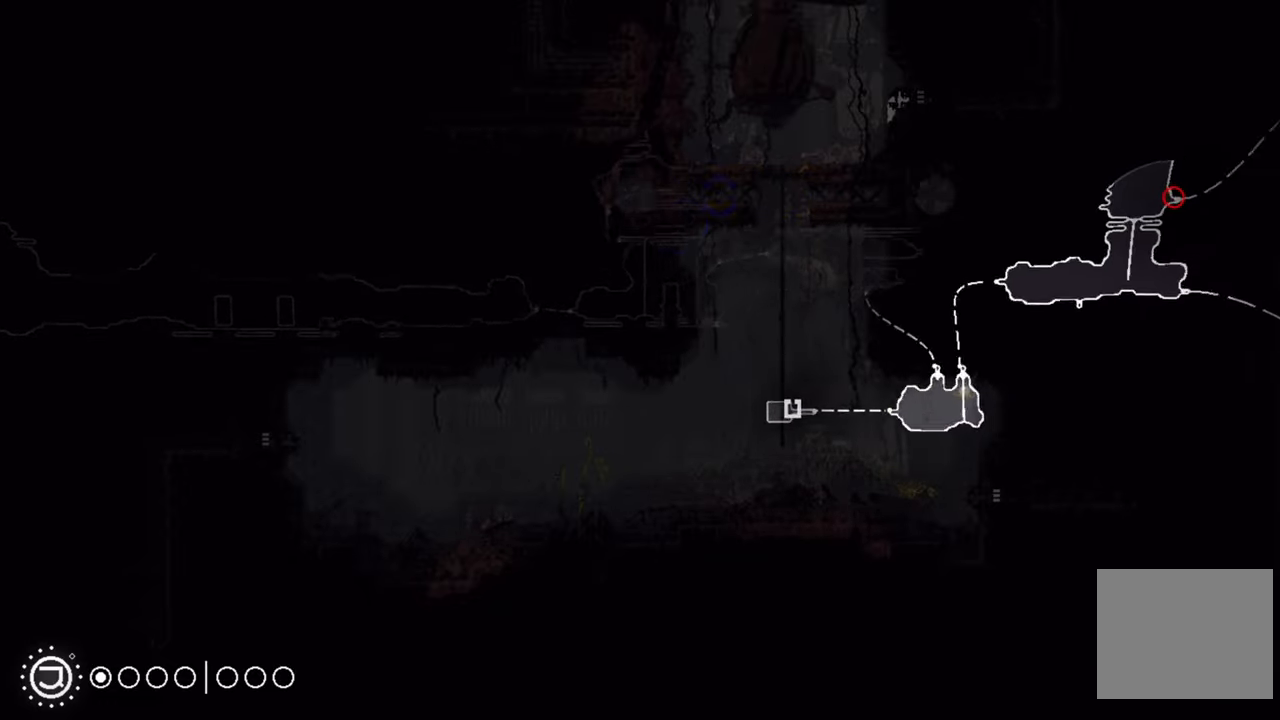
{"buttons": ["R1"], "left_stick": "center", "right_stick": "center", "events": [[150, "left_stick", "center"]]}
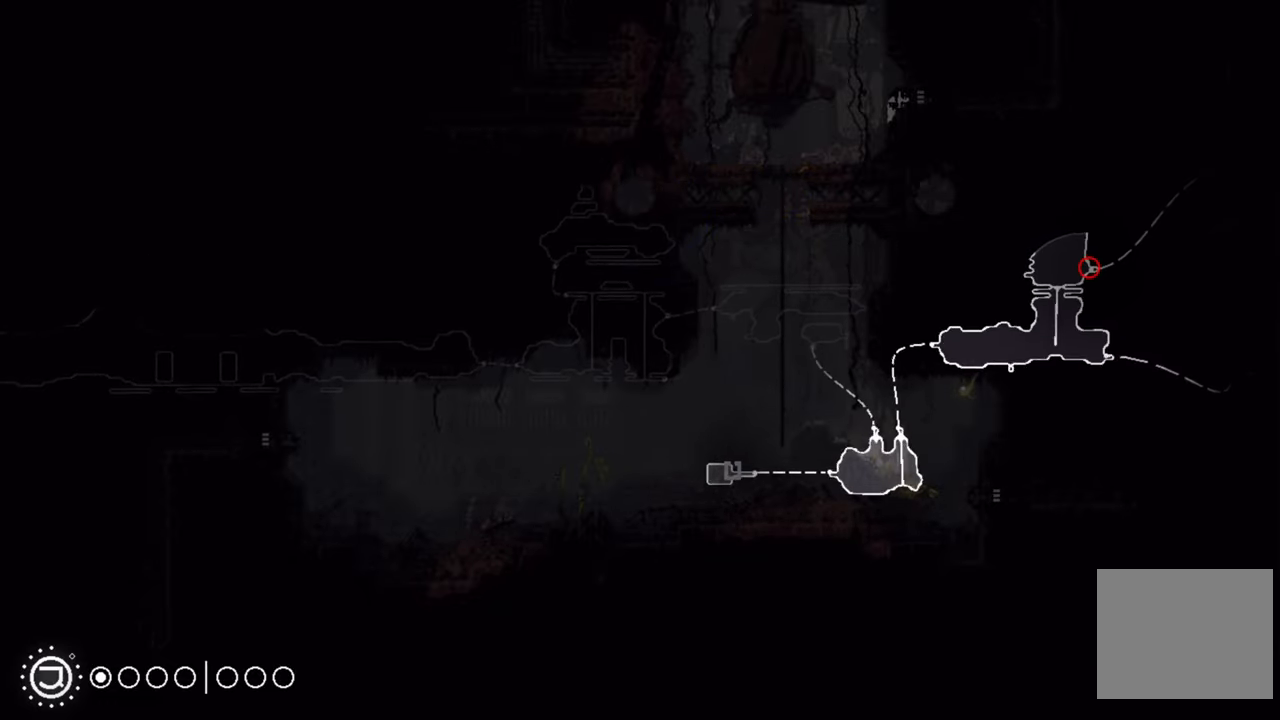
{"buttons": ["R1"], "left_stick": "center", "right_stick": "center", "events": []}
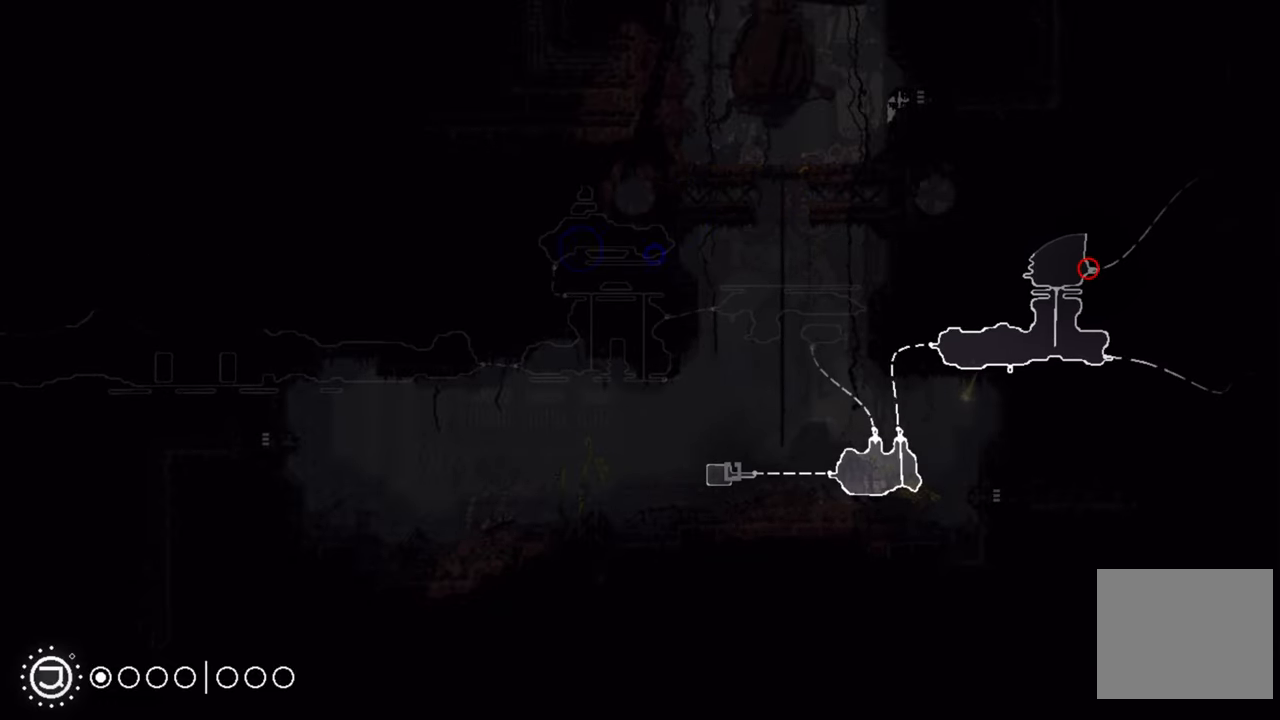
{"buttons": ["R1"], "left_stick": "center", "right_stick": "center", "events": []}
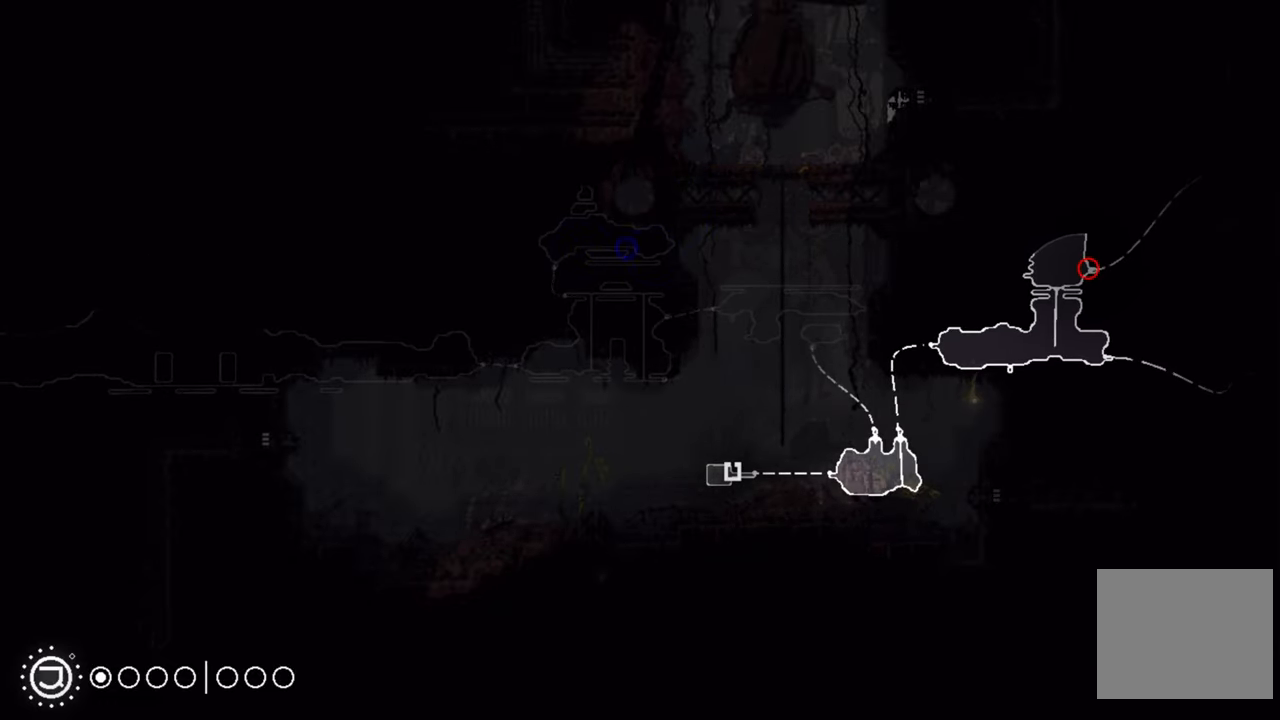
{"buttons": ["R1"], "left_stick": "center", "right_stick": "center", "events": []}
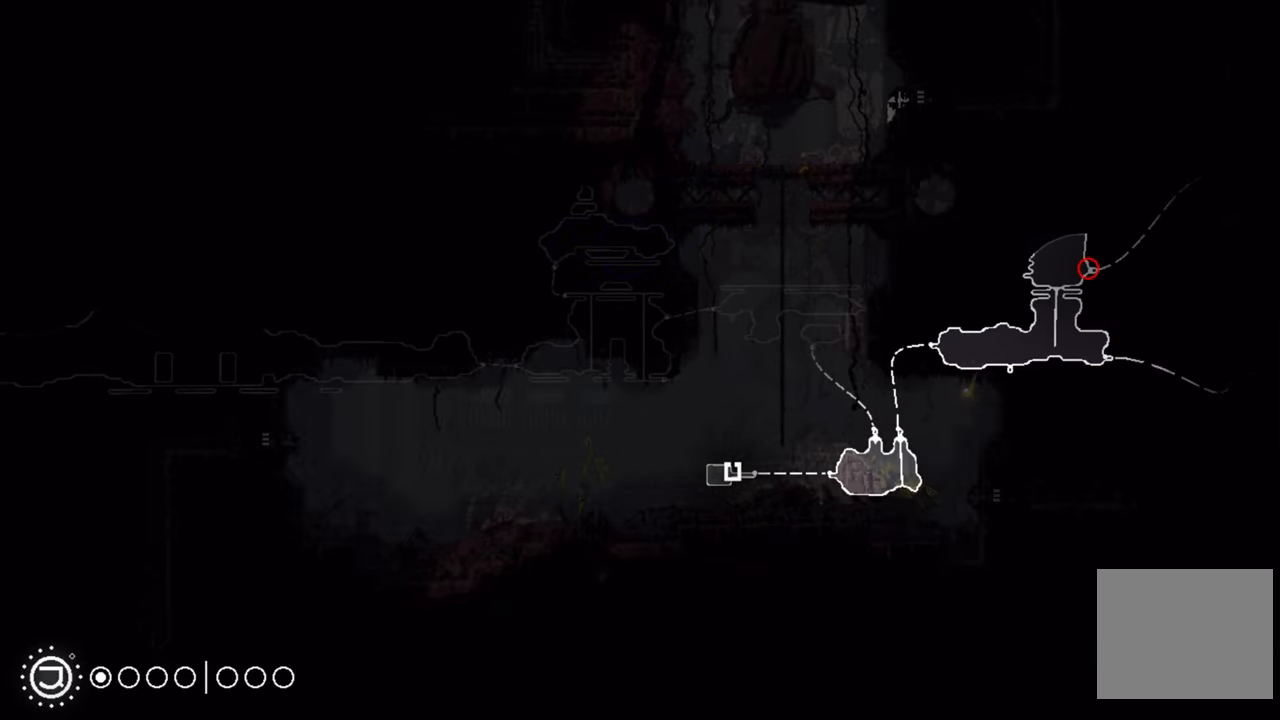
{"buttons": ["R1"], "left_stick": "center", "right_stick": "center", "events": []}
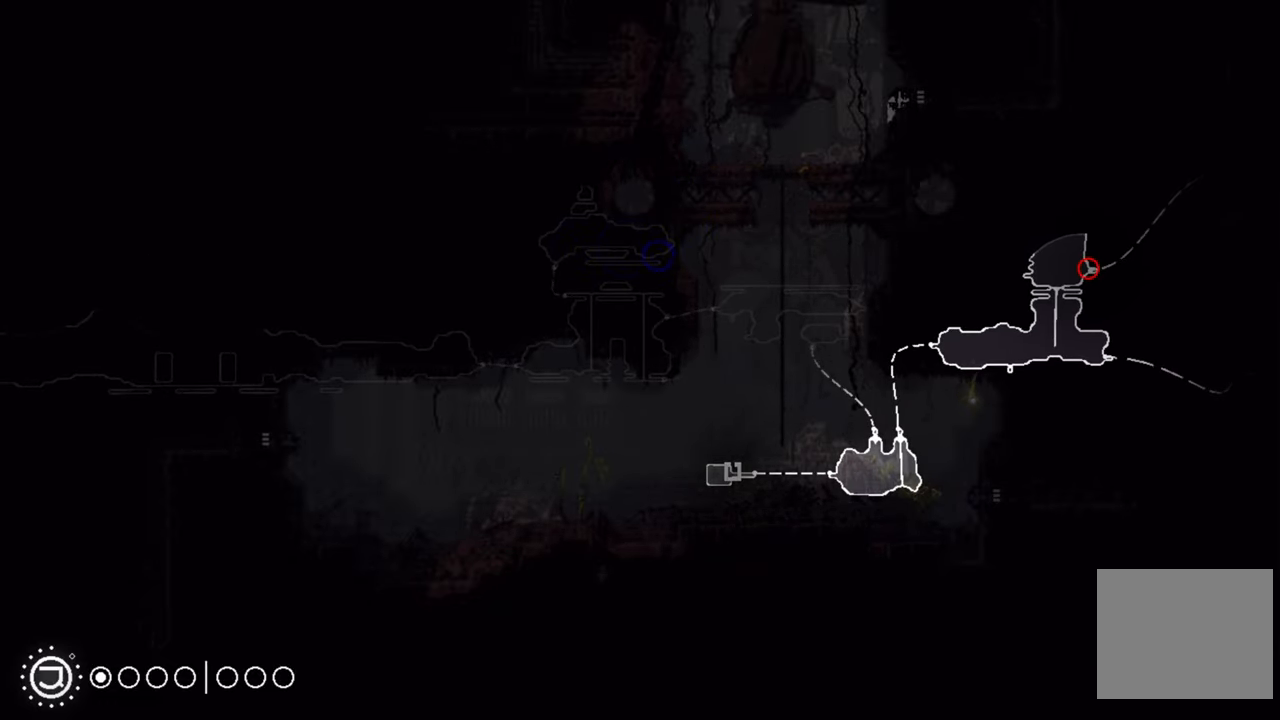
{"buttons": ["R1"], "left_stick": "center", "right_stick": "center", "events": []}
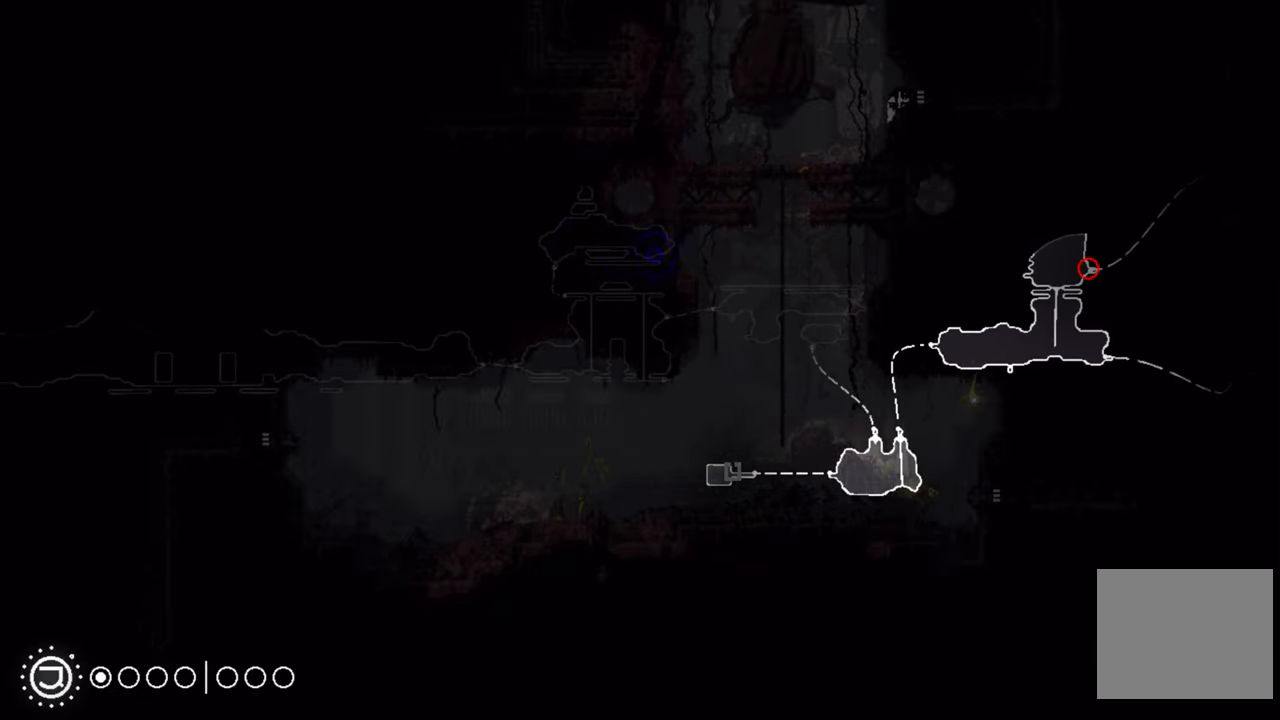
{"buttons": ["R1"], "left_stick": "center", "right_stick": "center", "events": []}
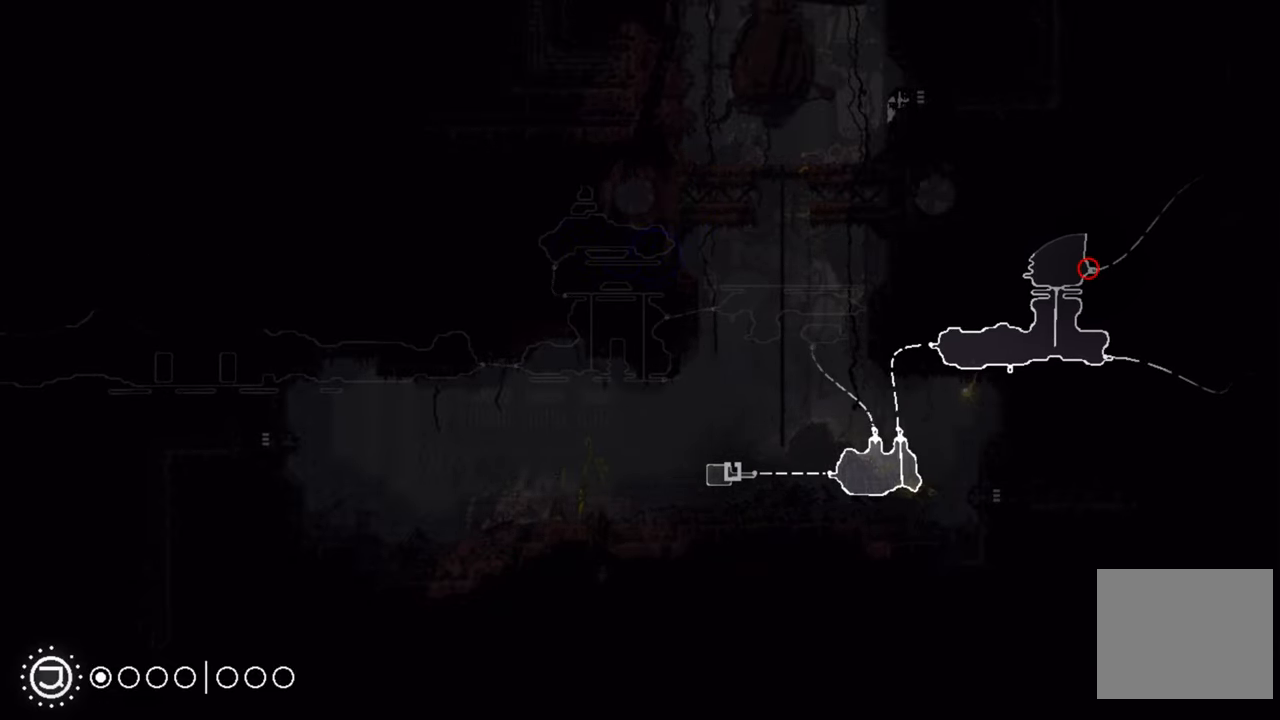
{"buttons": ["R1"], "left_stick": "center", "right_stick": "center", "events": []}
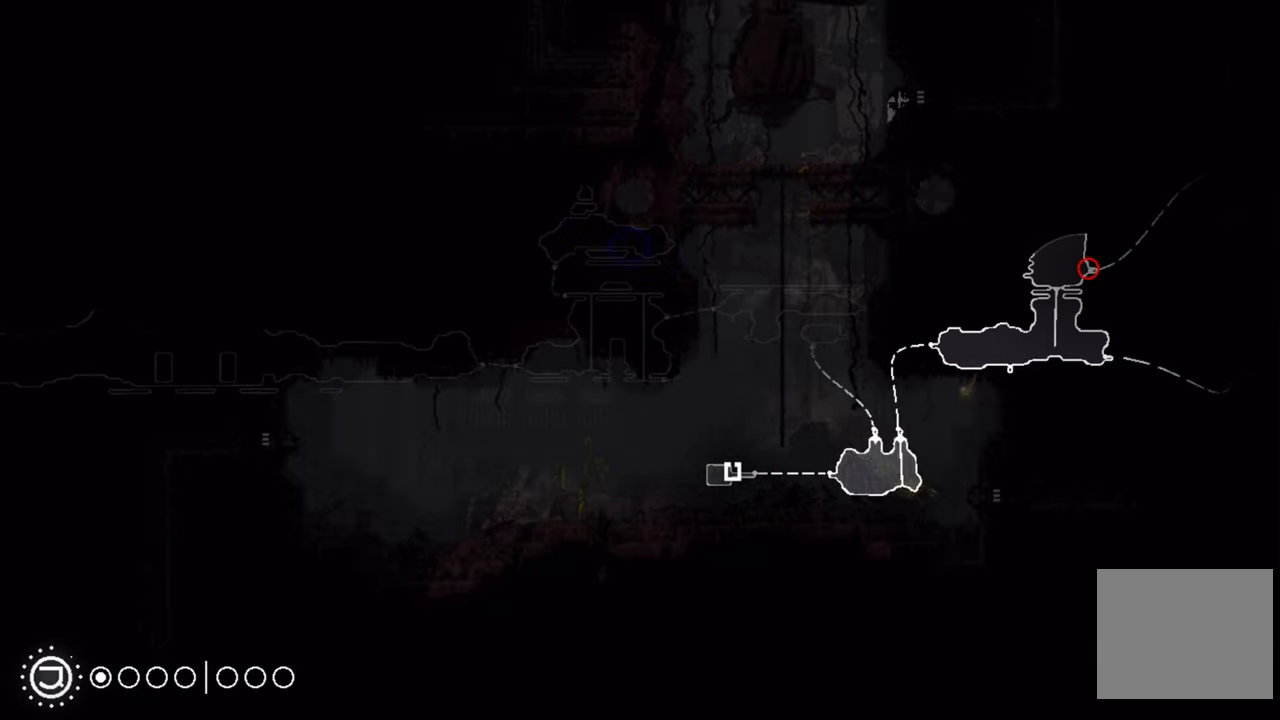
{"buttons": ["R1"], "left_stick": "center", "right_stick": "center", "events": []}
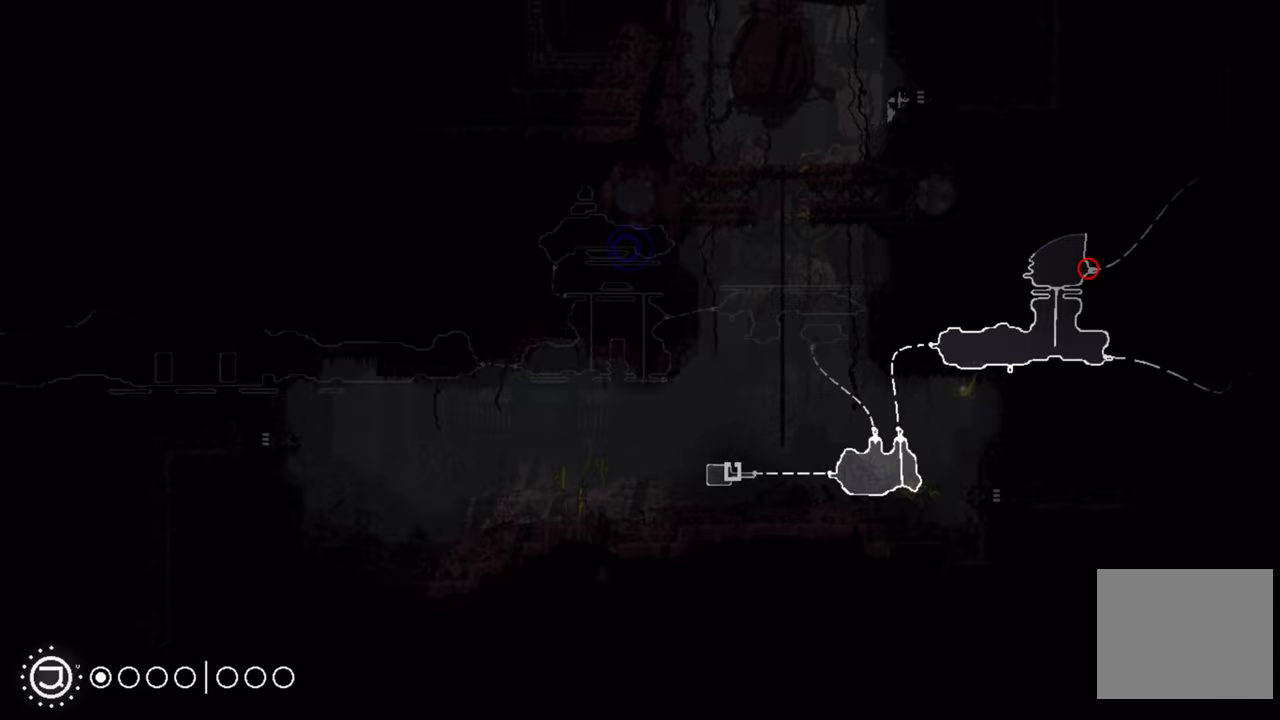
{"buttons": ["R1"], "left_stick": "center", "right_stick": "center", "events": []}
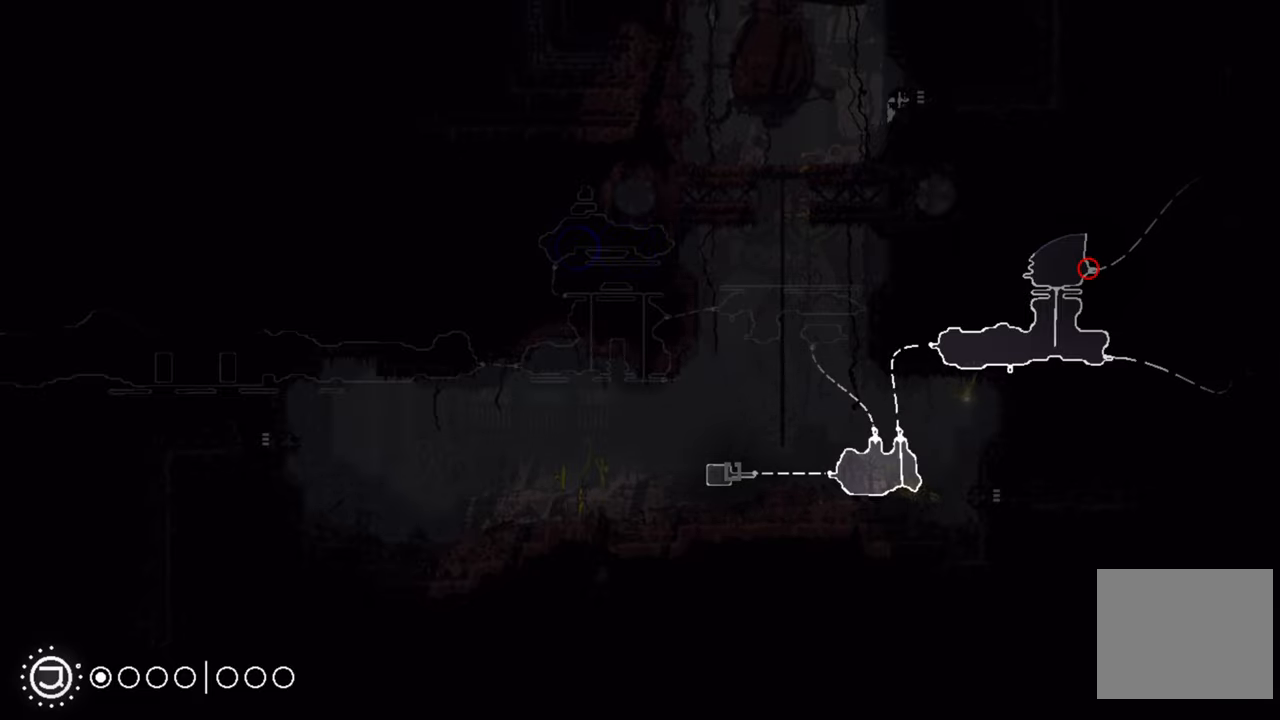
{"buttons": ["R1"], "left_stick": "center", "right_stick": "center", "events": []}
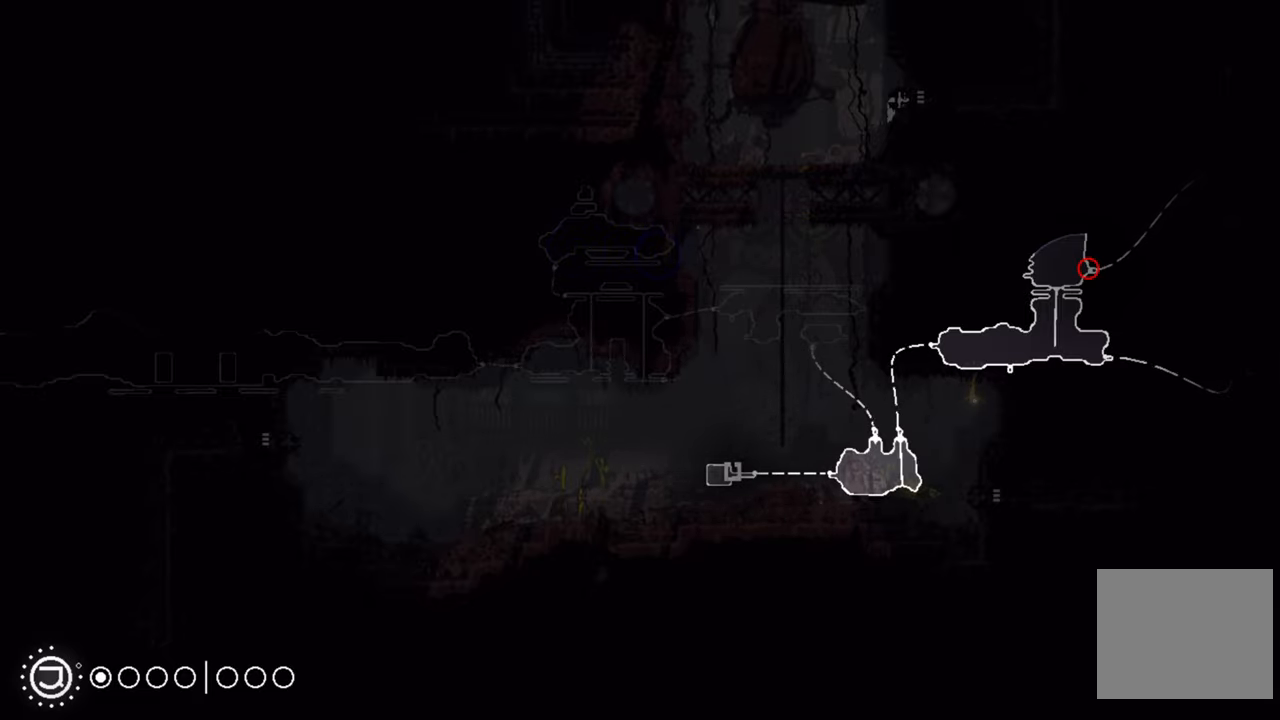
{"buttons": ["R1"], "left_stick": "center", "right_stick": "center", "events": []}
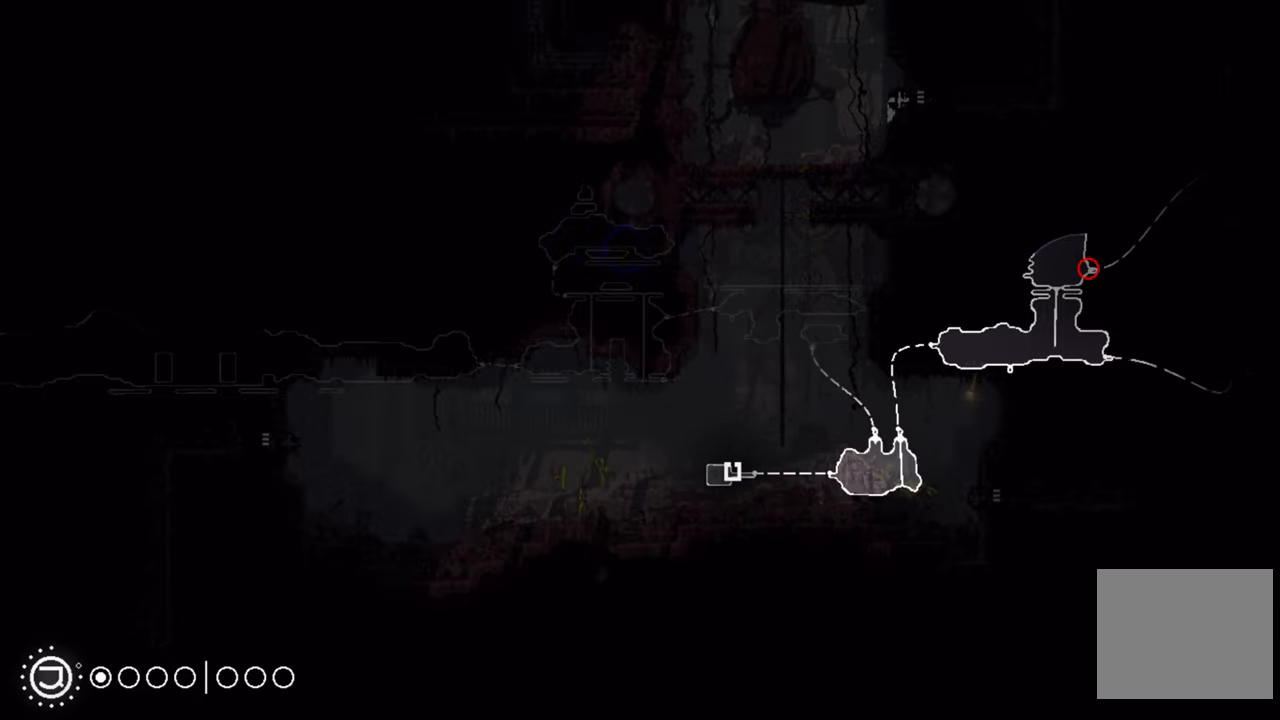
{"buttons": ["R1"], "left_stick": "center", "right_stick": "center", "events": []}